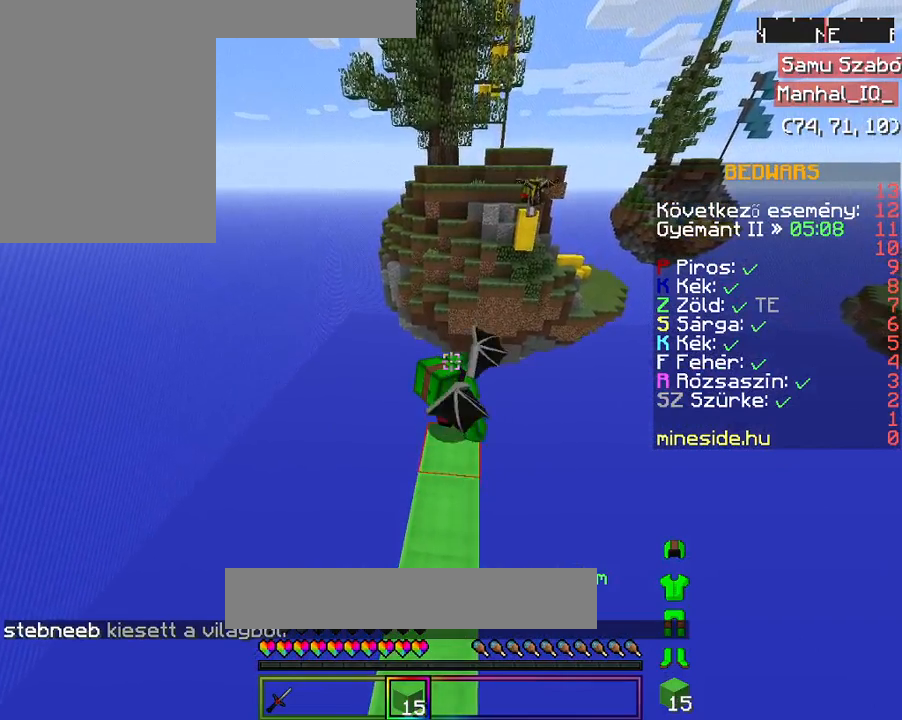
Gameplay with keyboard and mouse; each line is a JSON object with the keys and mouse buttons held at the frame after it. "events" lists presses ("down") and releases ("up") of "a", "d", "s", "space", "w", "mouse_left" and "mouse_right" between this image and that frame as [ms after this image, input, new state], when the widget could be followed in between. "mouse_left", "mouse_right" = the "left", "right" buttons of the "mouse" list. No other keys are recorded. Fast repeated clicks can show as one long hold. Mouse movement is not recorded.
{"keys": ["s"], "mouse": ["right"], "events": [[433, "d", "up"]]}
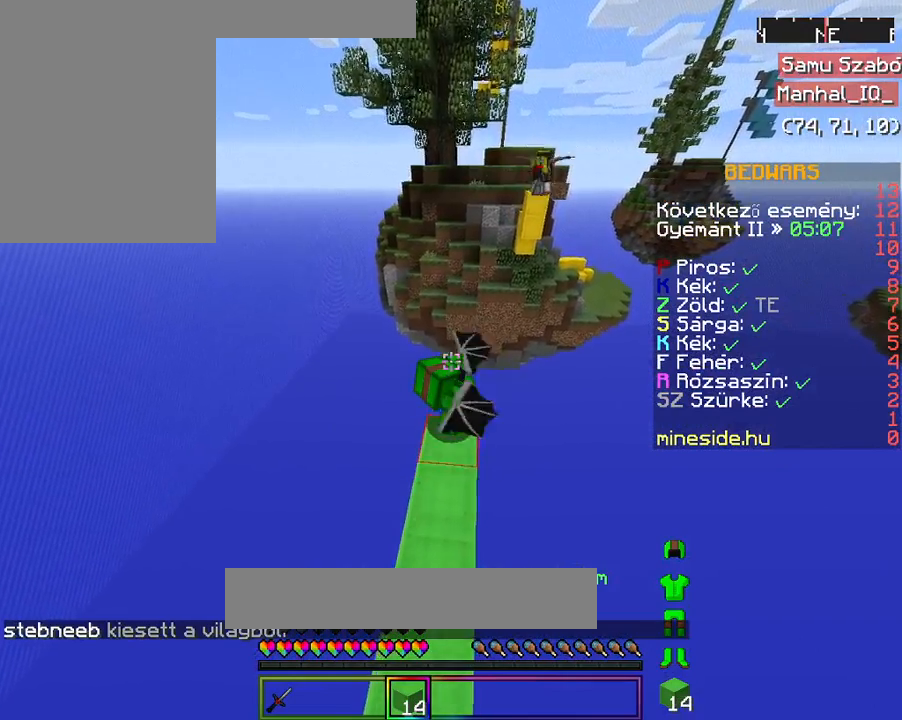
{"keys": [], "mouse": ["right"], "events": [[167, "mouse_right", "up"], [200, "s", "up"], [400, "mouse_right", "down"]]}
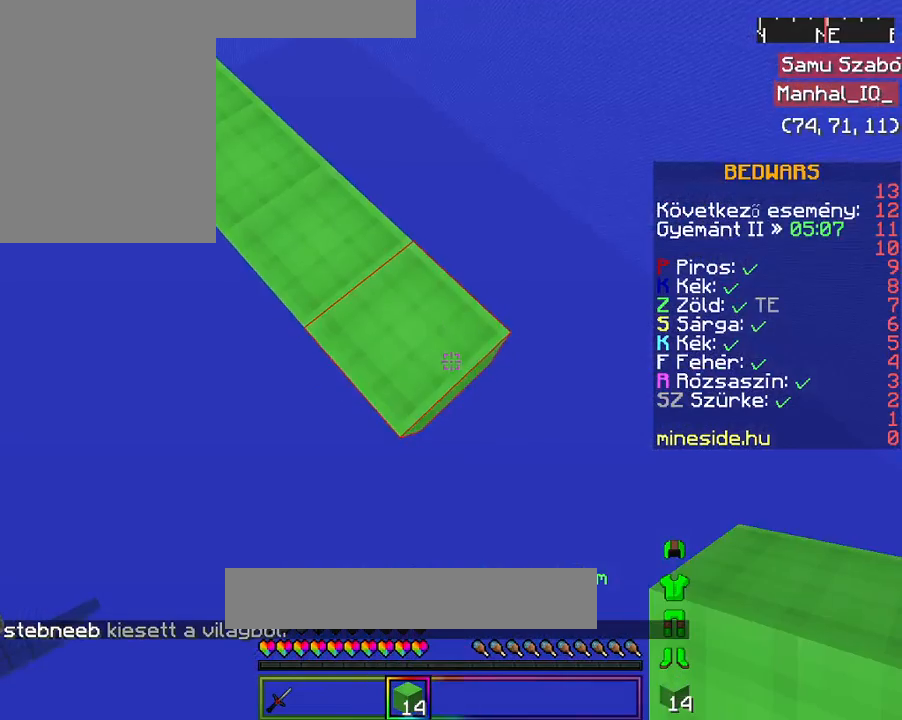
{"keys": ["s"], "mouse": ["right"], "events": [[67, "mouse_right", "up"], [200, "d", "down"], [200, "mouse_right", "down"], [467, "s", "down"], [500, "d", "up"]]}
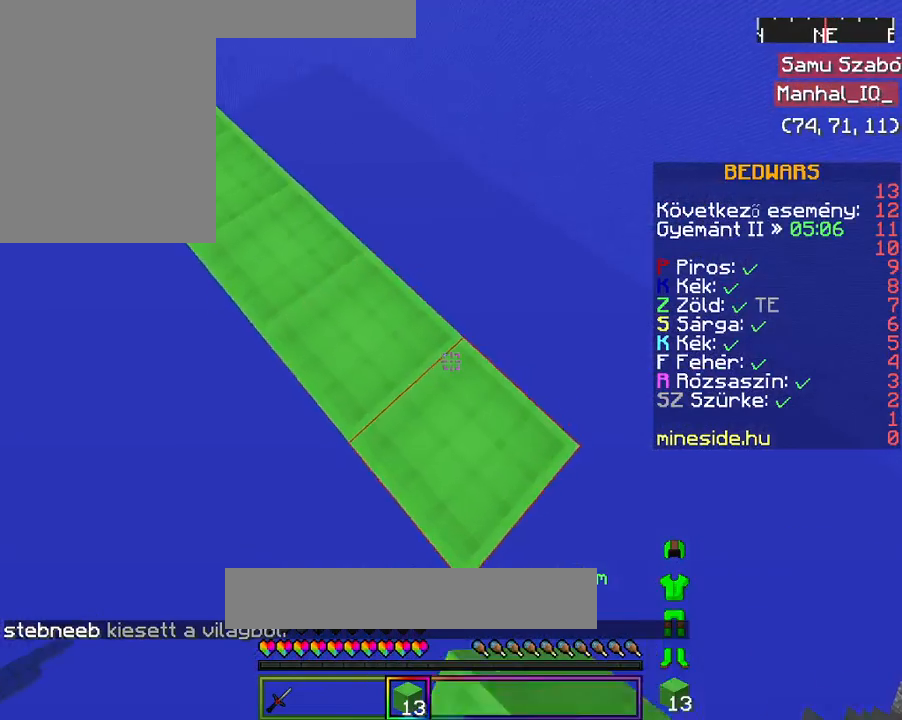
{"keys": [], "mouse": [], "events": [[67, "s", "up"], [267, "mouse_right", "up"], [333, "mouse_right", "down"], [367, "mouse_right", "up"]]}
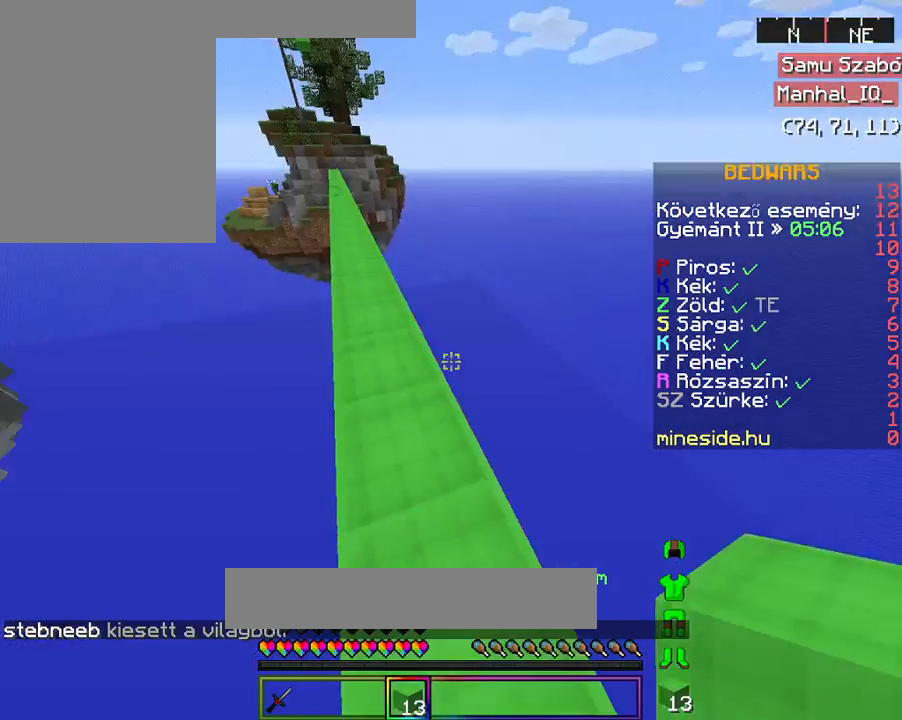
{"keys": ["a", "w"], "mouse": [], "events": [[33, "w", "down"], [167, "space", "down"], [333, "a", "down"], [367, "space", "up"]]}
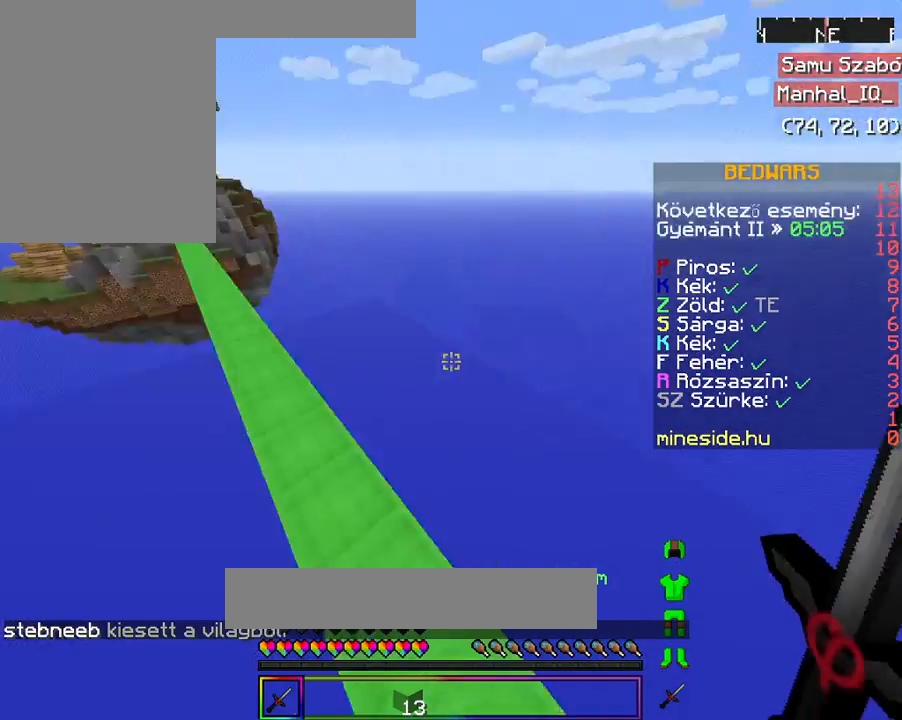
{"keys": [], "mouse": [], "events": [[33, "w", "up"], [67, "a", "up"]]}
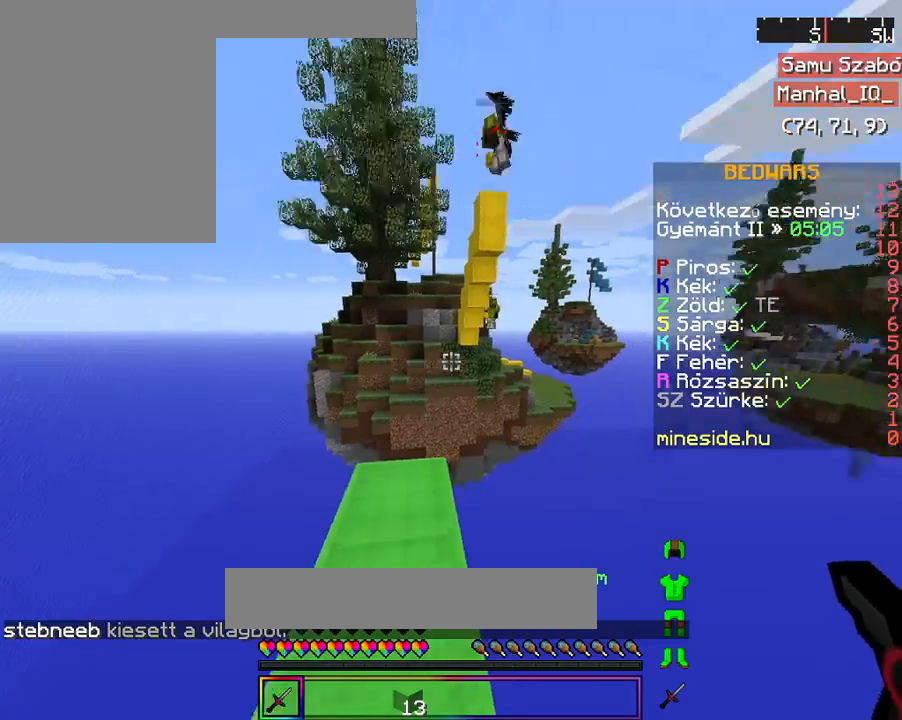
{"keys": ["s"], "mouse": ["left"], "events": [[133, "s", "down"], [333, "mouse_left", "down"], [367, "mouse_left", "up"], [467, "mouse_left", "down"]]}
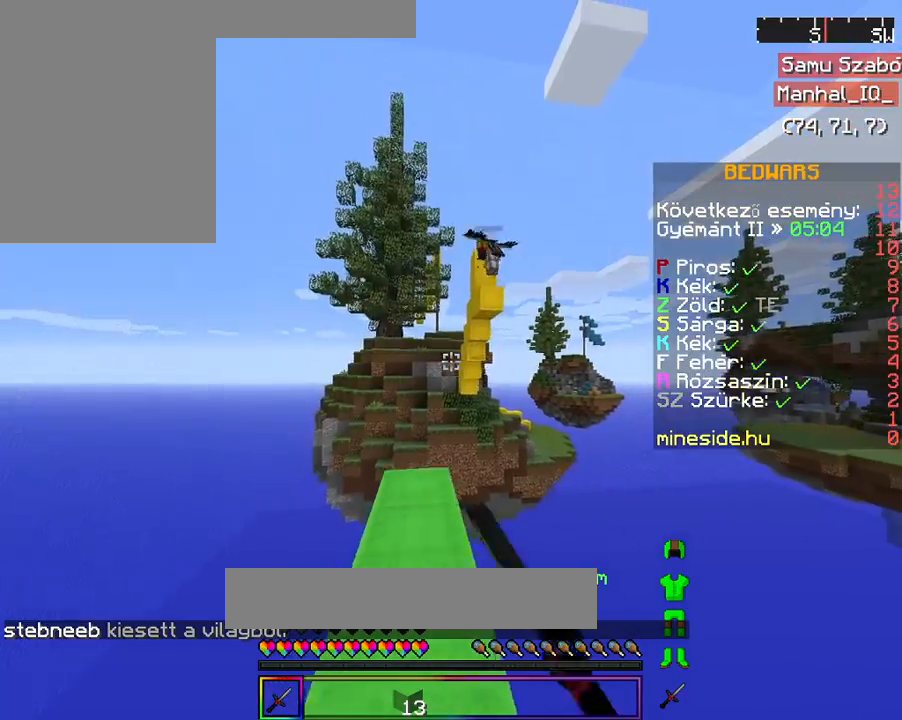
{"keys": ["s"], "mouse": [], "events": [[67, "mouse_left", "up"], [167, "mouse_left", "down"], [267, "mouse_left", "up"]]}
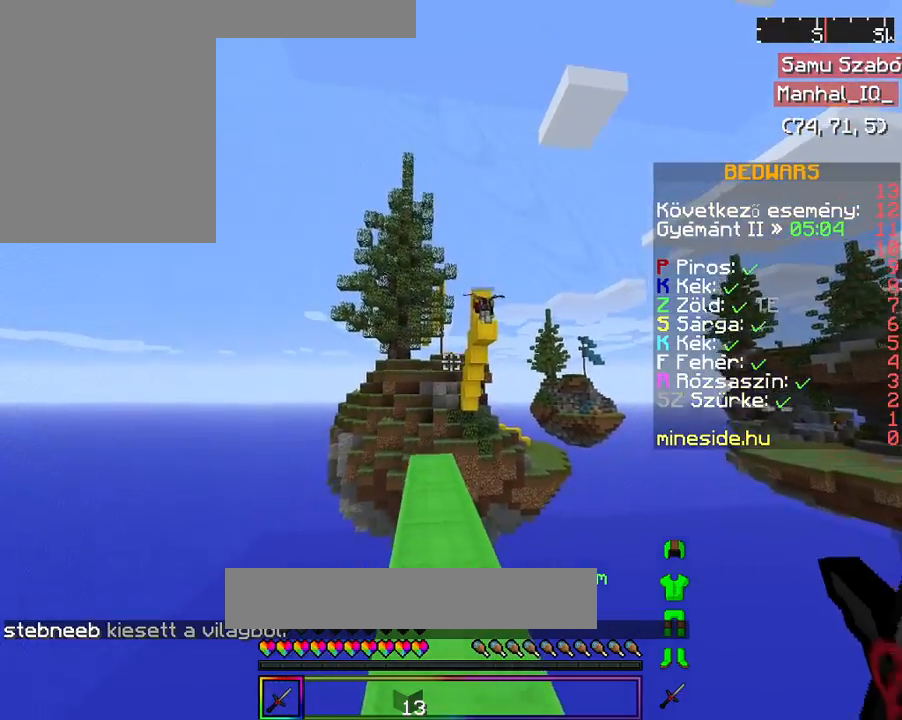
{"keys": ["s"], "mouse": [], "events": [[167, "d", "down"], [267, "d", "up"]]}
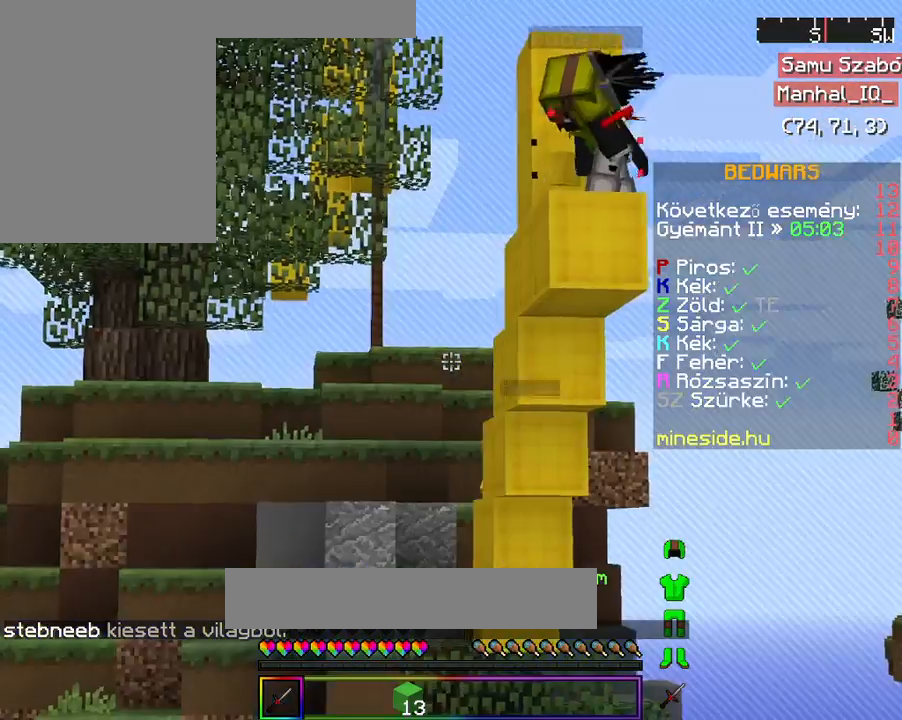
{"keys": ["s"], "mouse": ["left"], "events": [[33, "mouse_left", "down"], [167, "mouse_left", "up"], [233, "mouse_left", "down"], [367, "mouse_left", "up"], [400, "mouse_left", "down"]]}
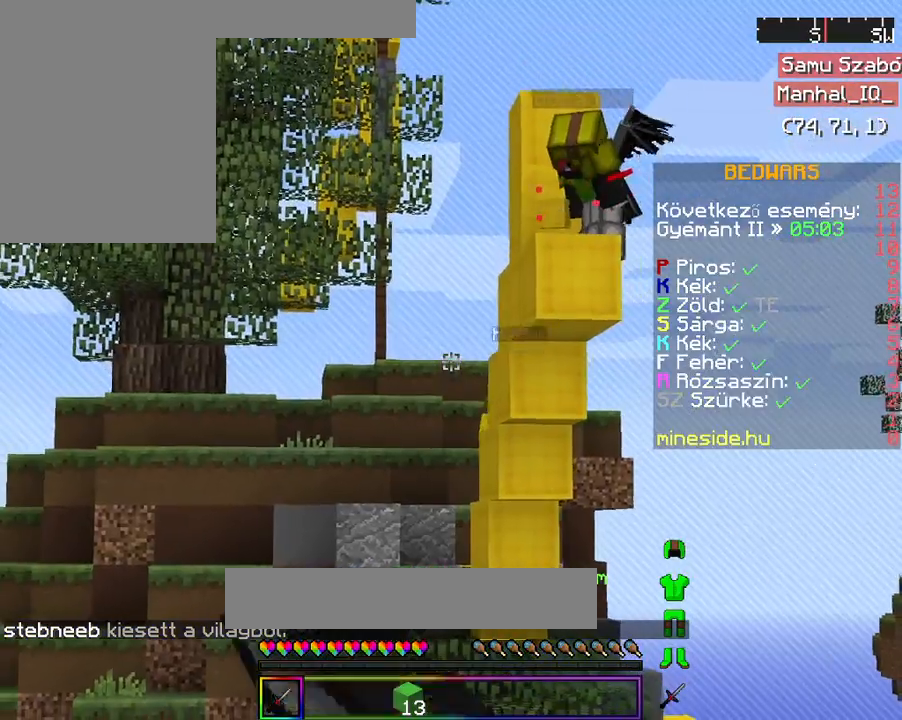
{"keys": ["w"], "mouse": [], "events": [[67, "mouse_left", "up"], [100, "mouse_left", "down"], [167, "s", "up"], [233, "mouse_left", "up"], [300, "mouse_left", "down"], [400, "mouse_left", "up"], [500, "w", "down"]]}
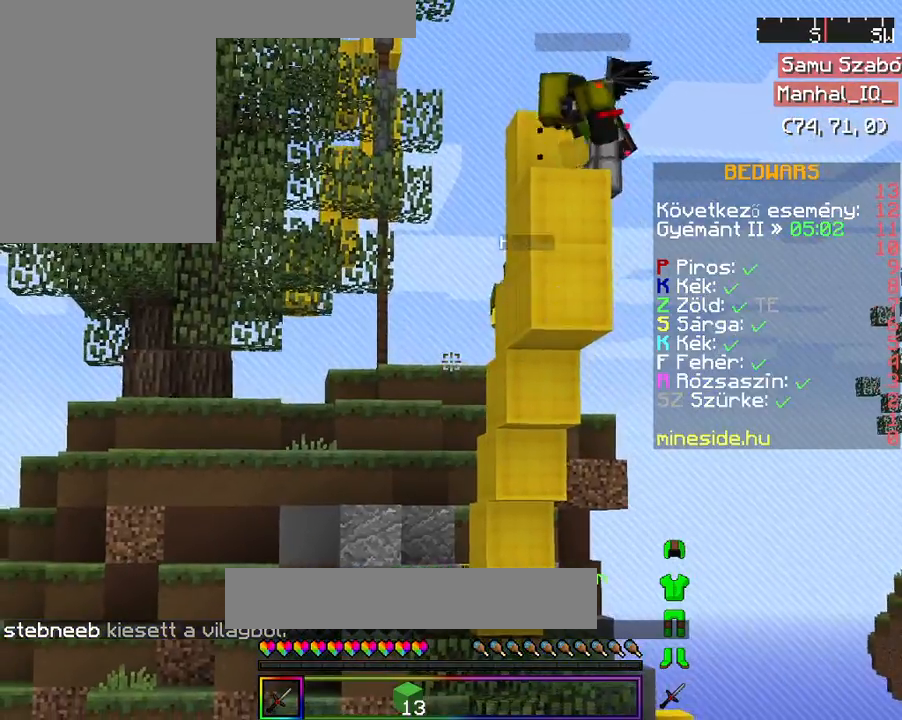
{"keys": ["w"], "mouse": [], "events": [[67, "mouse_left", "down"], [67, "w", "up"], [133, "mouse_left", "up"], [167, "w", "down"]]}
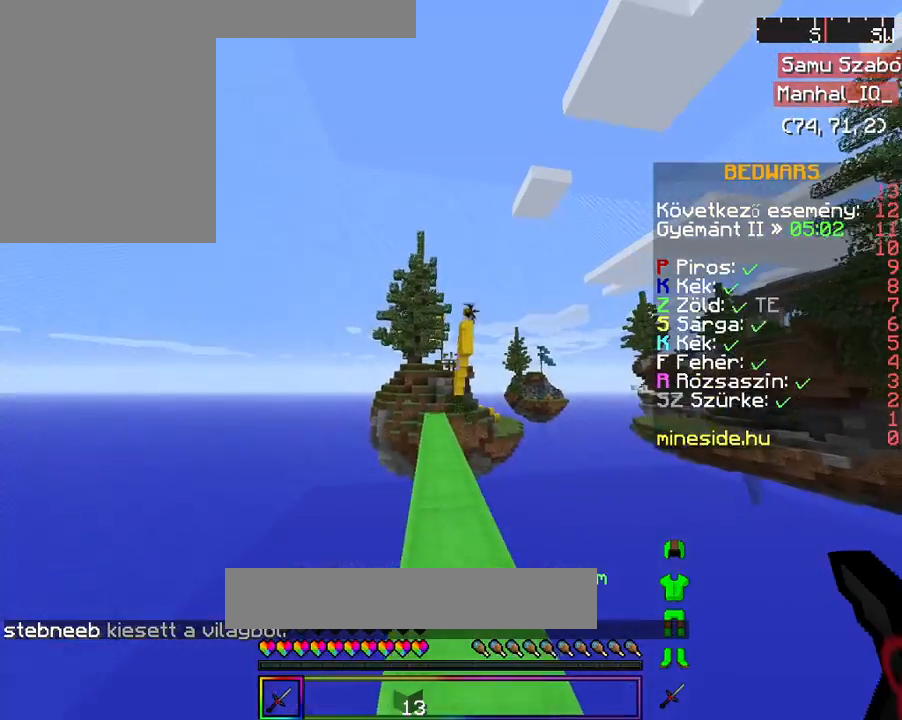
{"keys": ["w"], "mouse": [], "events": []}
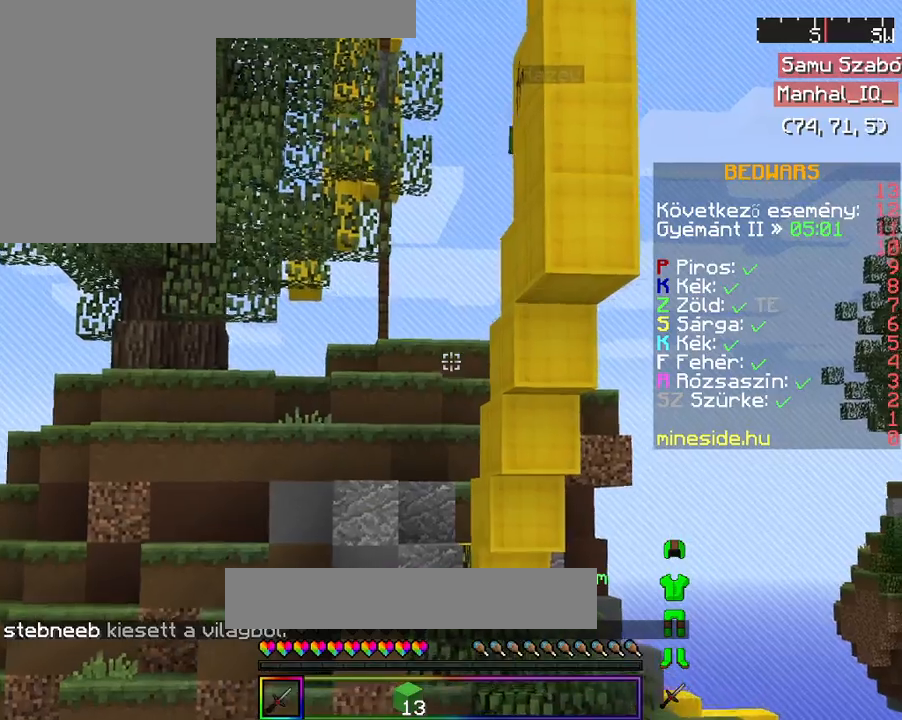
{"keys": ["s"], "mouse": [], "events": [[67, "w", "up"], [200, "s", "down"]]}
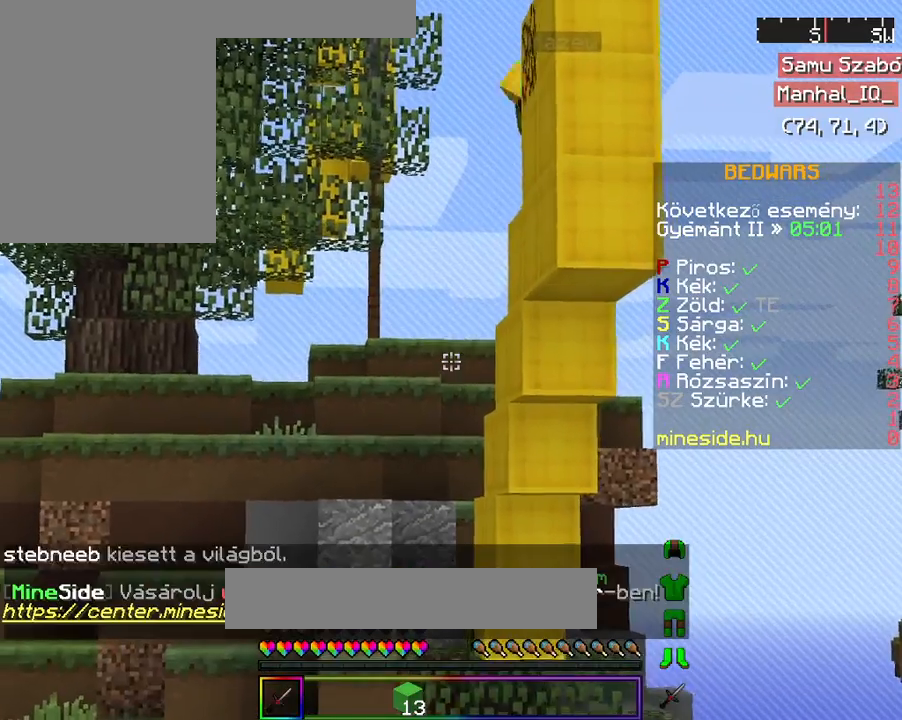
{"keys": ["s"], "mouse": [], "events": []}
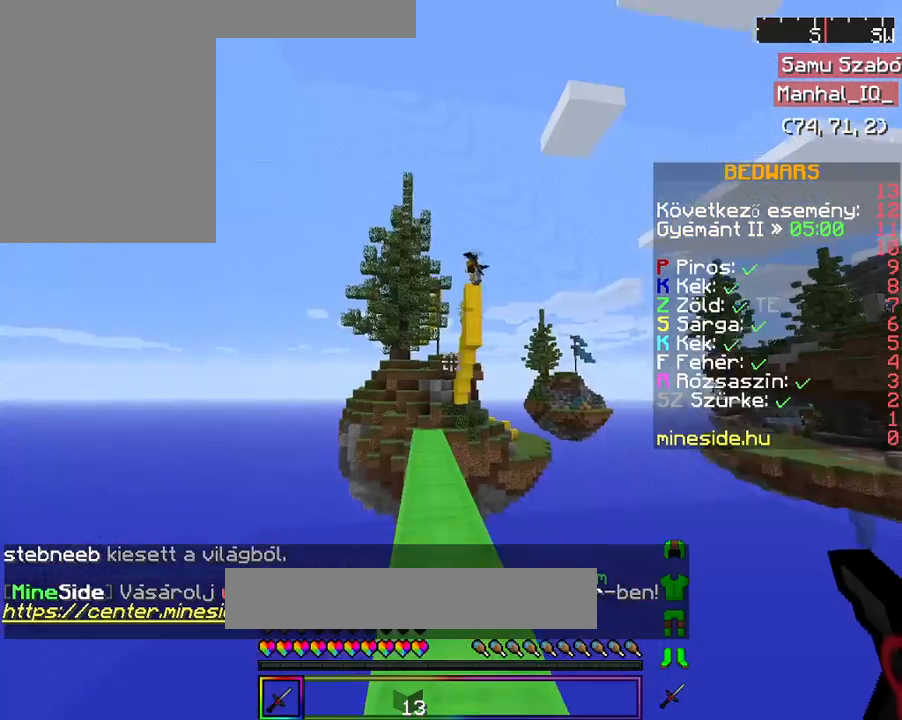
{"keys": ["s"], "mouse": [], "events": [[133, "d", "down"], [233, "d", "up"]]}
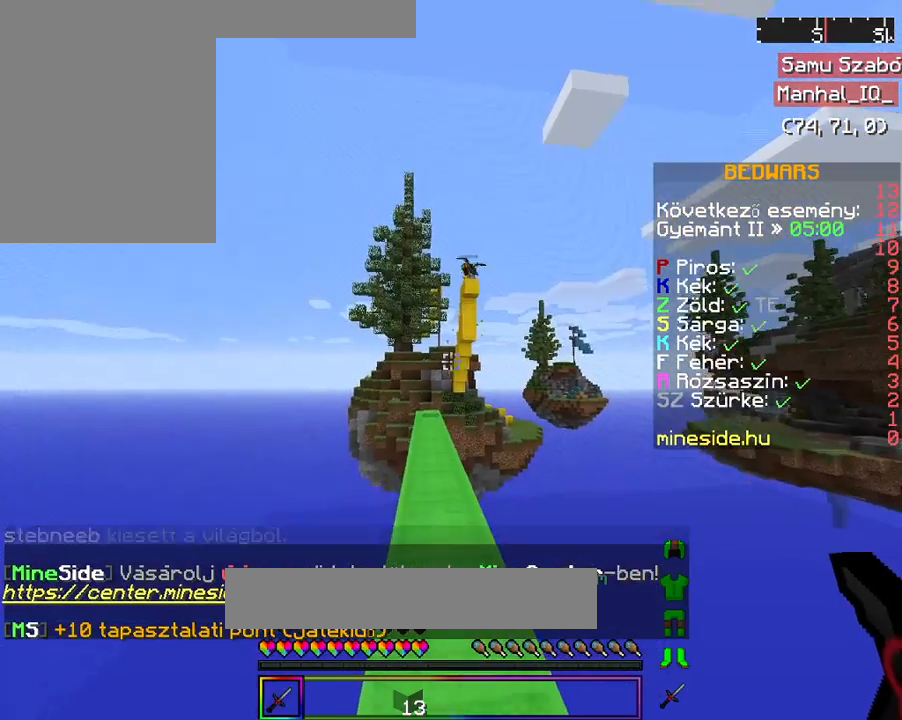
{"keys": ["s"], "mouse": [], "events": []}
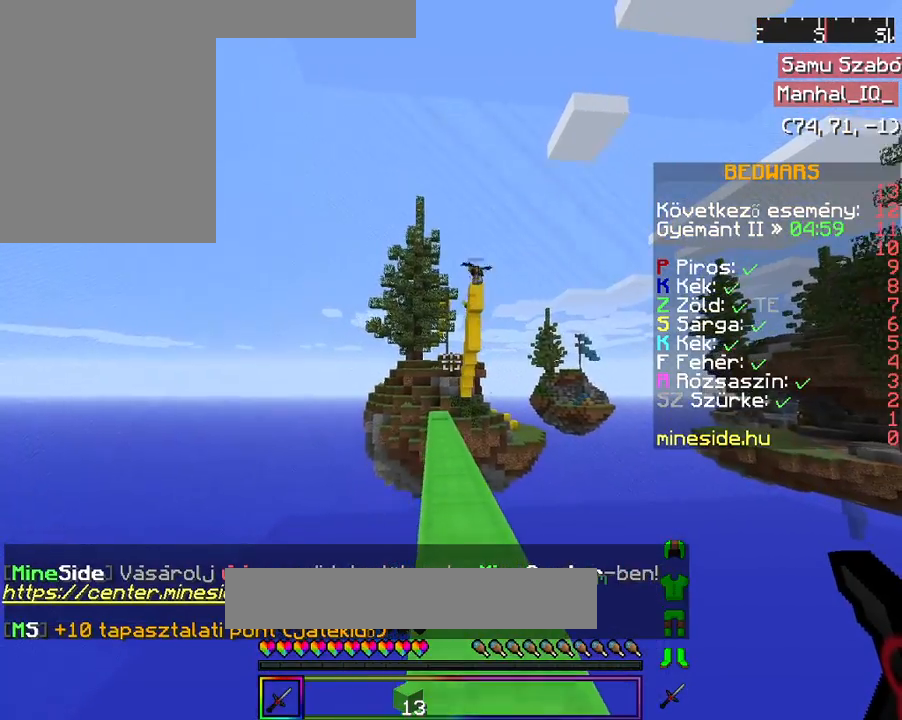
{"keys": ["s"], "mouse": [], "events": [[300, "d", "down"], [433, "d", "up"]]}
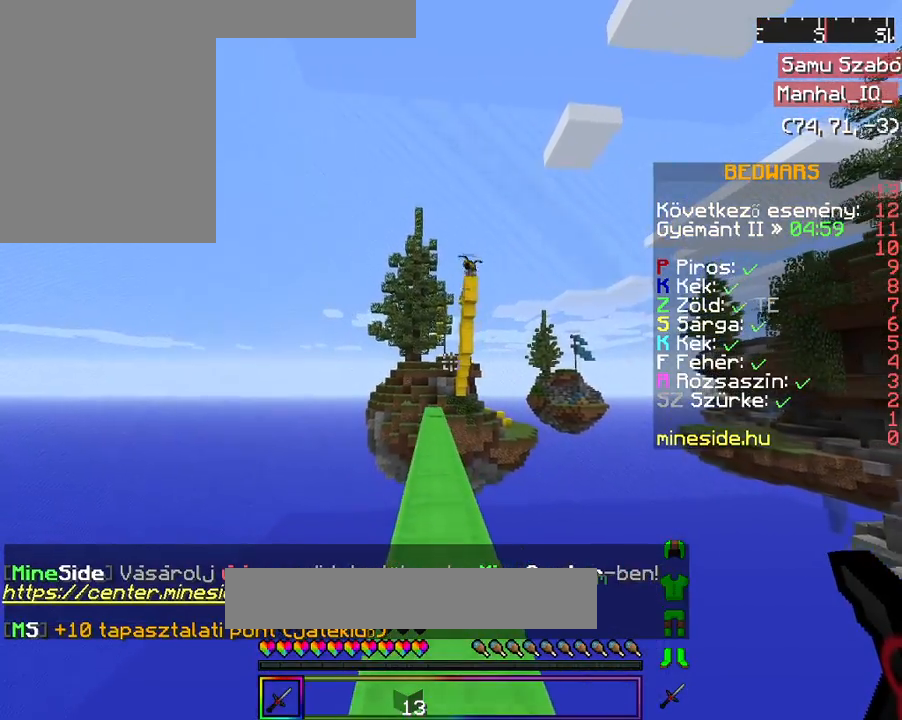
{"keys": ["s"], "mouse": ["left"], "events": [[433, "mouse_left", "down"]]}
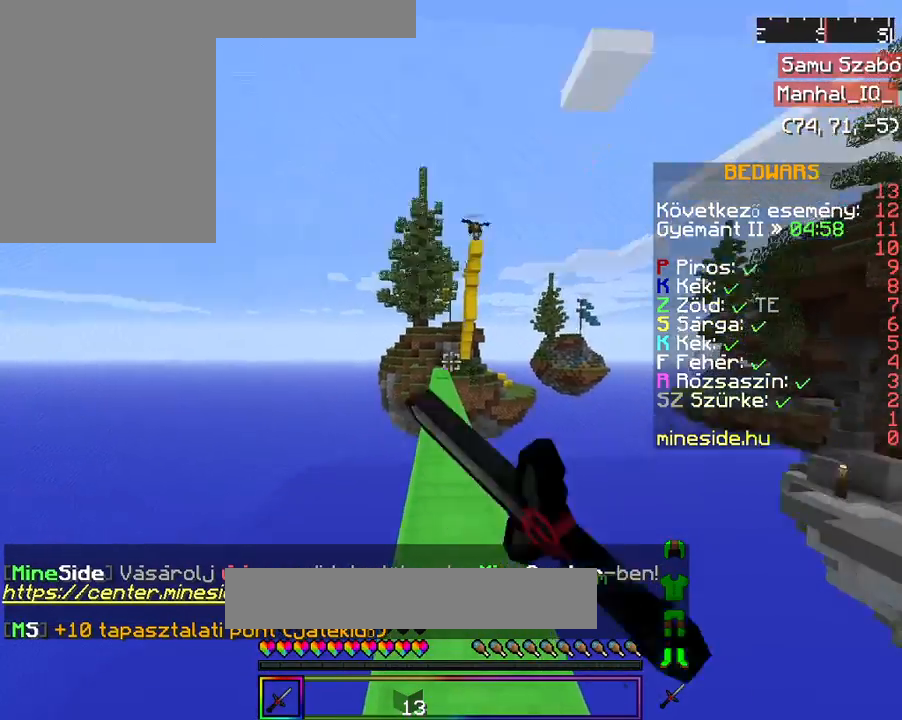
{"keys": ["s"], "mouse": [], "events": [[133, "mouse_left", "up"], [233, "space", "down"], [267, "space", "up"]]}
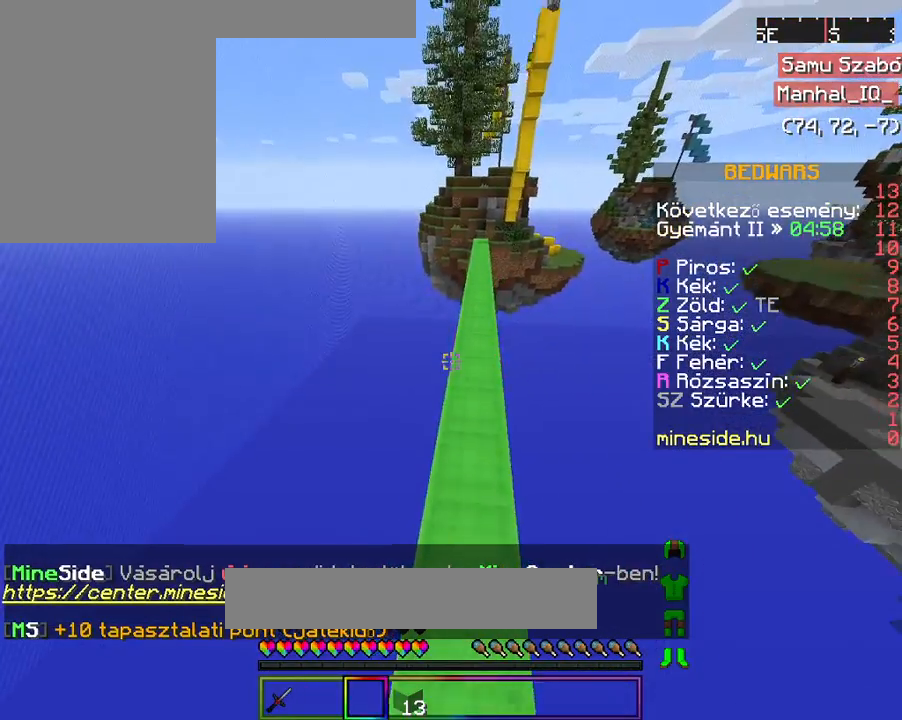
{"keys": [], "mouse": [], "events": [[333, "s", "up"]]}
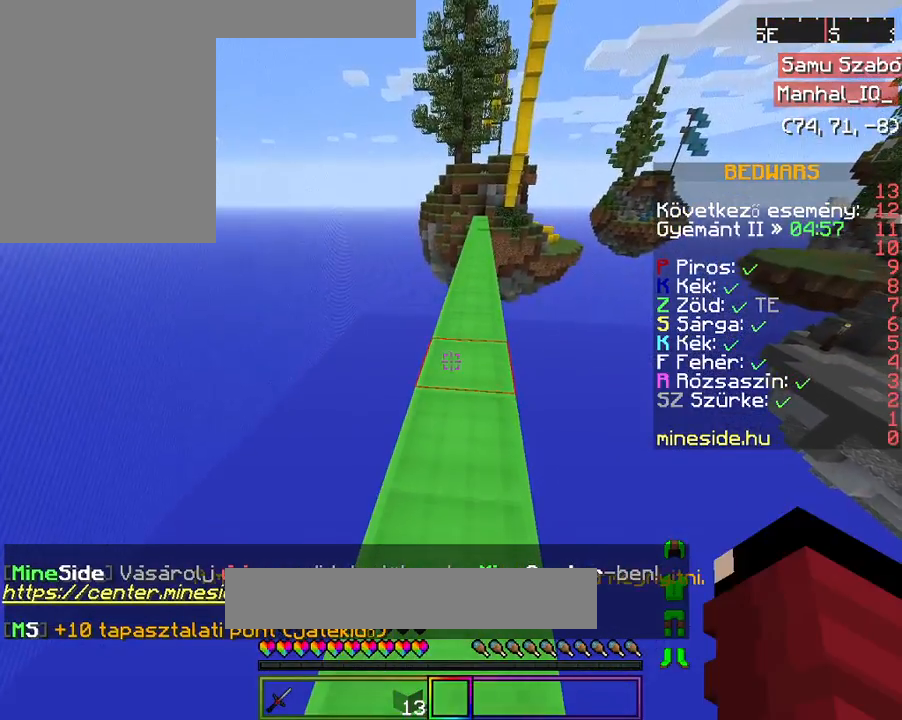
{"keys": [], "mouse": [], "events": []}
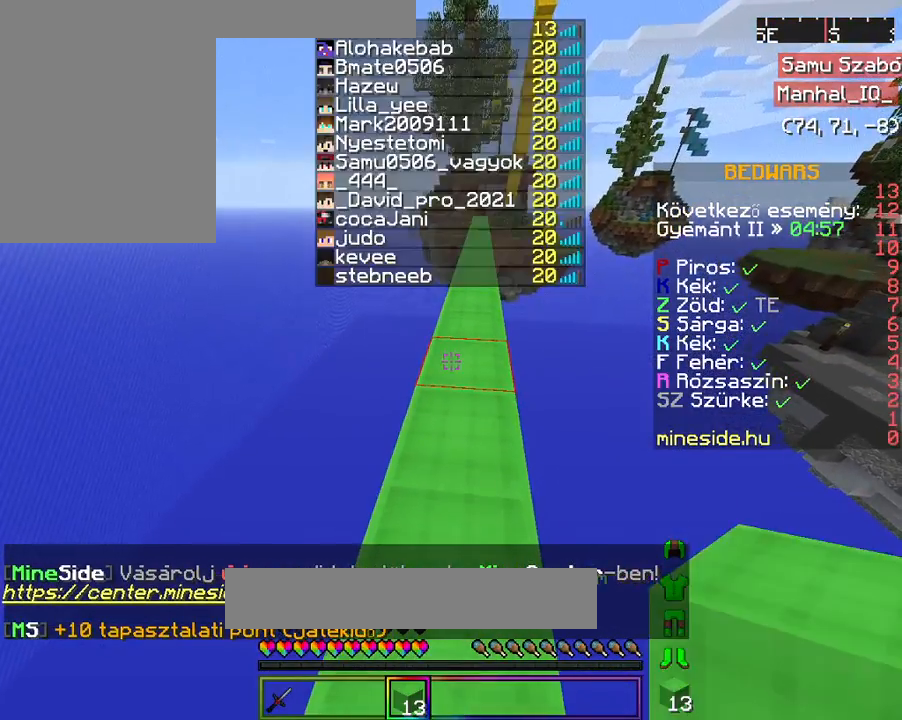
{"keys": ["w"], "mouse": [], "events": [[33, "w", "down"], [167, "w", "up"], [233, "w", "down"]]}
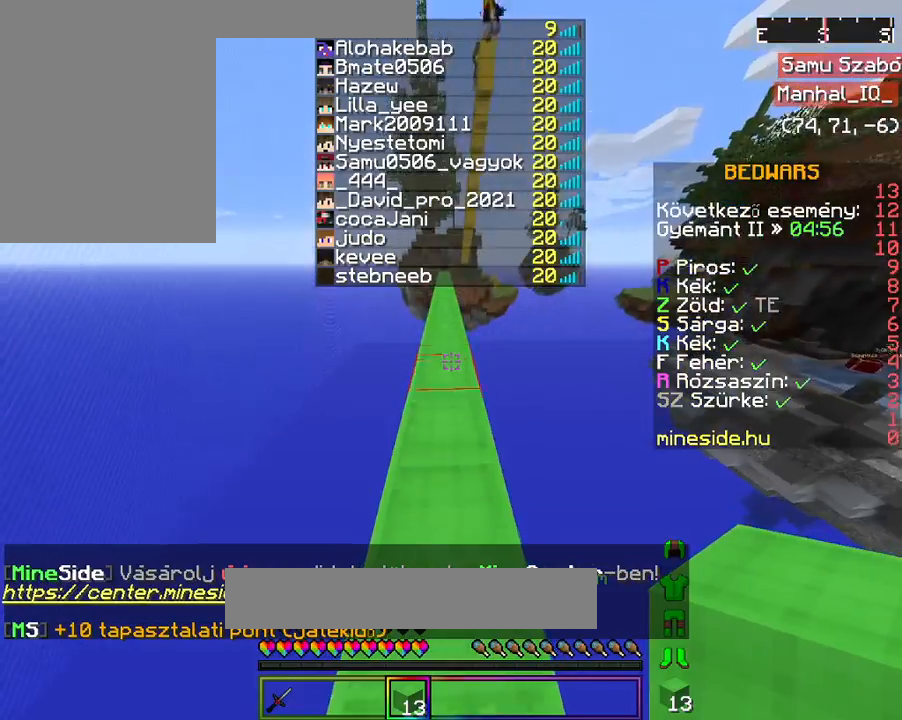
{"keys": [], "mouse": [], "events": [[267, "space", "down"], [433, "space", "up"], [467, "w", "up"]]}
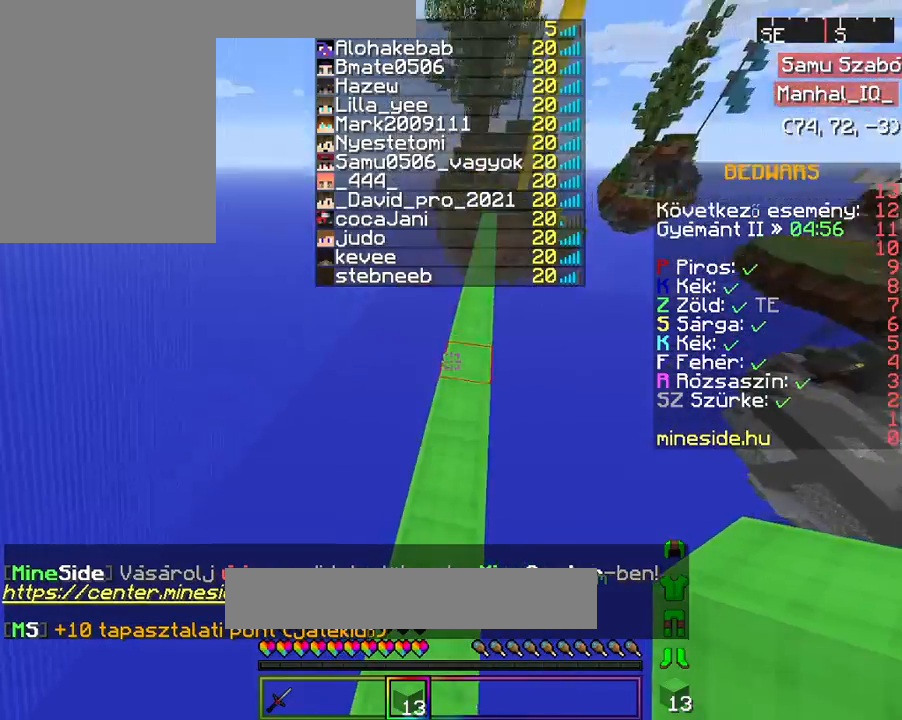
{"keys": ["s", "space"], "mouse": [], "events": [[67, "space", "down"], [167, "mouse_right", "down"], [167, "s", "down"], [167, "space", "up"], [267, "mouse_right", "up"], [267, "space", "down"], [367, "mouse_right", "down"], [367, "space", "up"], [467, "mouse_right", "up"], [467, "space", "down"]]}
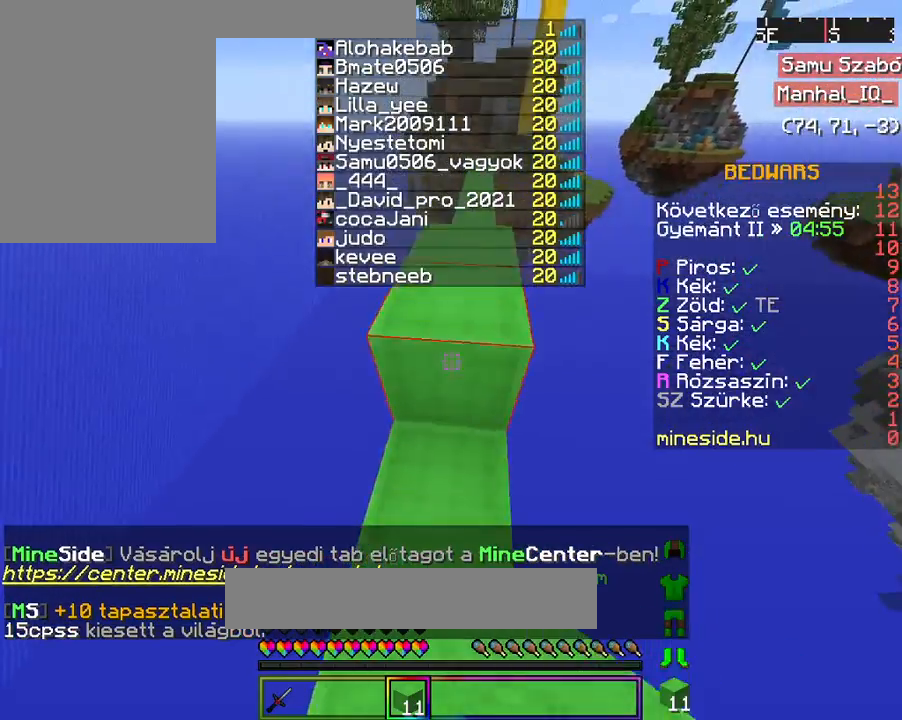
{"keys": [], "mouse": [], "events": [[67, "s", "up"], [67, "space", "up"], [133, "mouse_right", "down"], [167, "space", "down"], [167, "w", "down"], [233, "mouse_right", "up"], [267, "w", "up"], [333, "space", "up"]]}
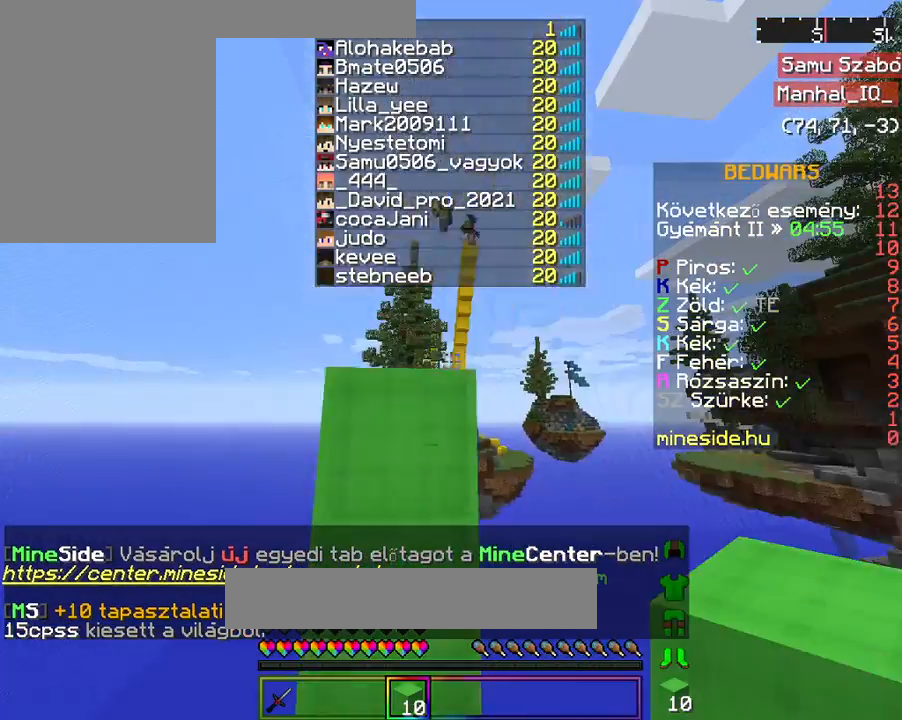
{"keys": ["s"], "mouse": [], "events": [[33, "s", "down"], [300, "mouse_left", "down"], [433, "mouse_left", "up"]]}